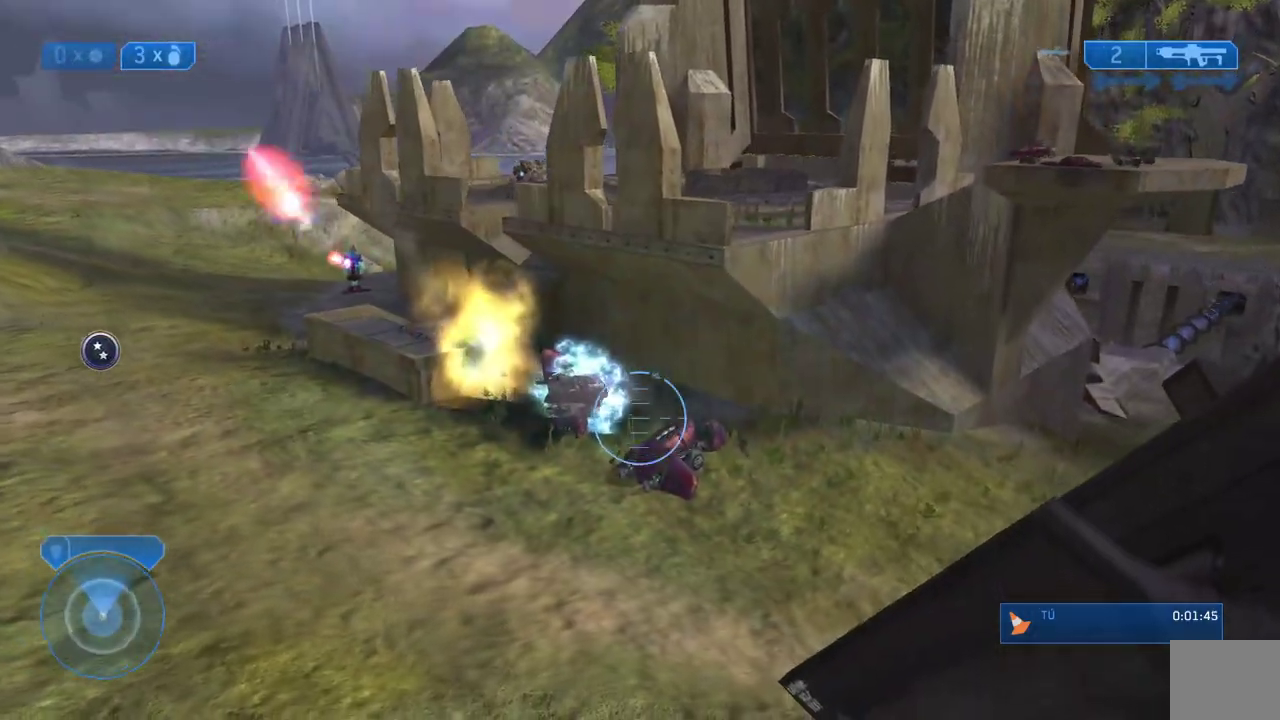
Gameplay with a controller (Xbox layout); each line is a JSON object with the inputs held at the frame after it. "events" lists button and stick changes between this image and that frame as [ms after this image, input, new state], when the widget could be followed in between.
{"buttons": [], "left_stick": "center", "right_stick": "center", "events": []}
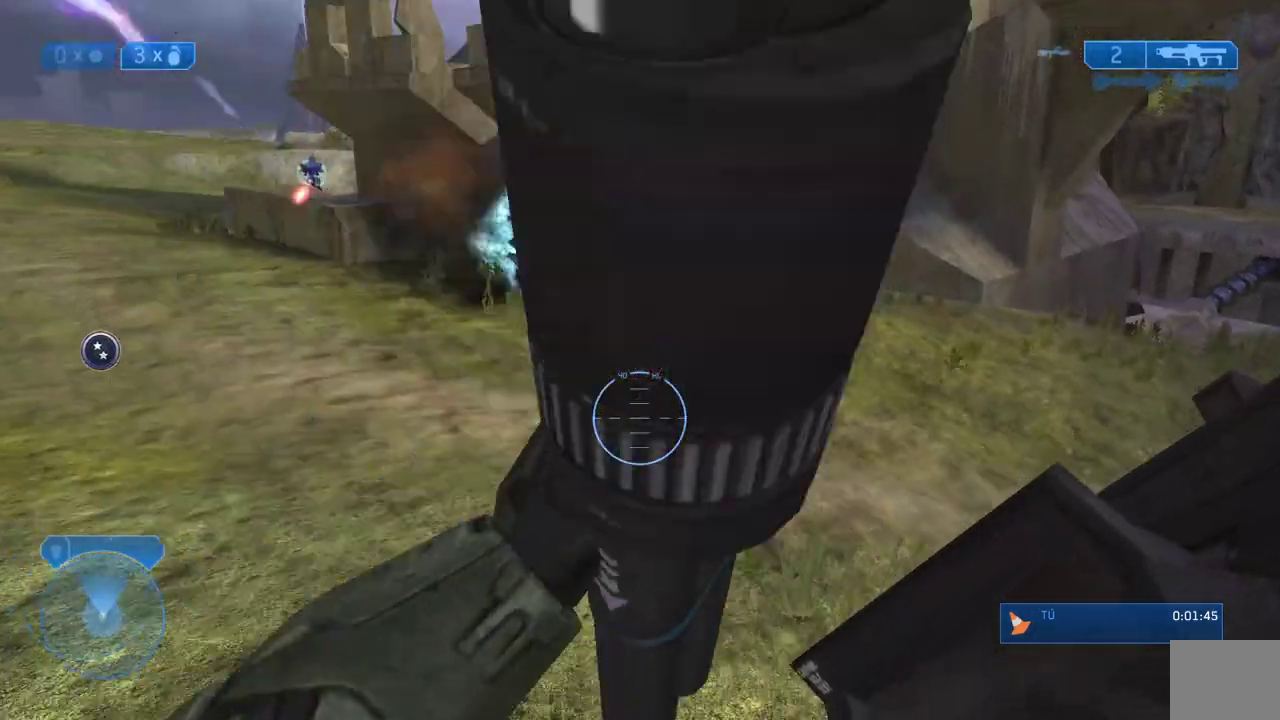
{"buttons": [], "left_stick": "center", "right_stick": "center", "events": [[250, "A", "down"], [383, "A", "up"]]}
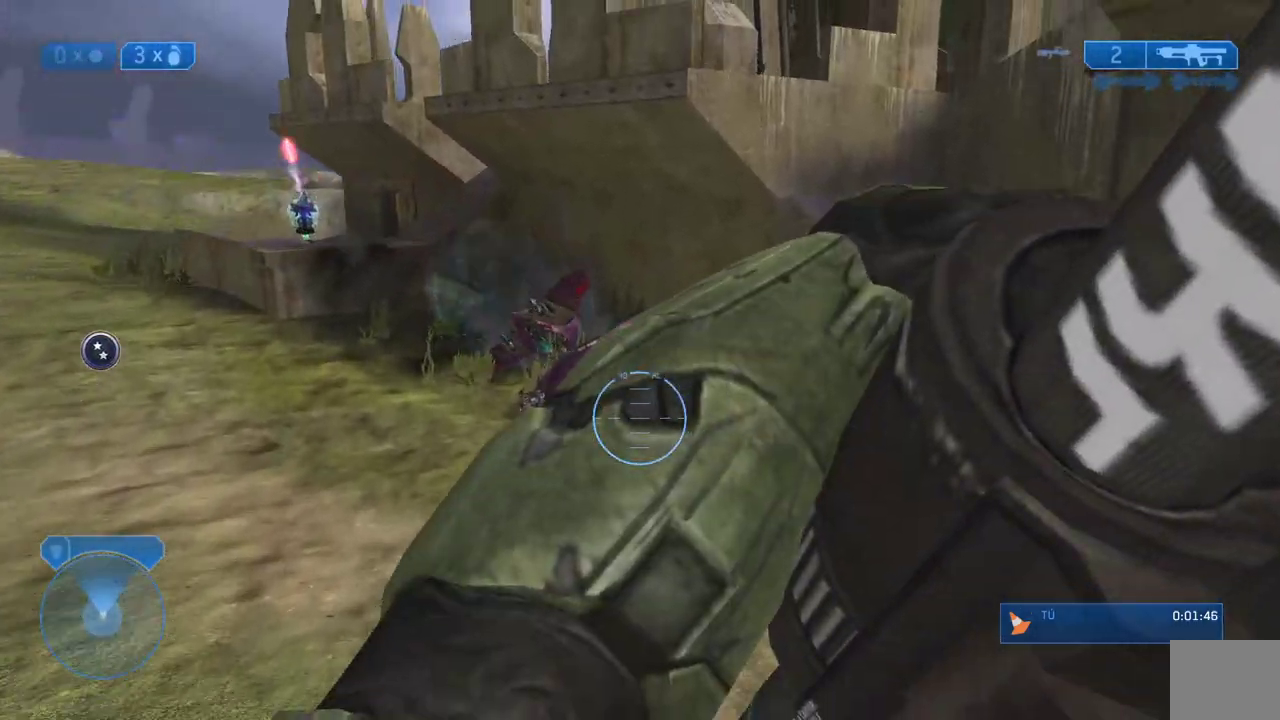
{"buttons": [], "left_stick": "center", "right_stick": "center", "events": [[383, "Y", "down"], [483, "Y", "up"]]}
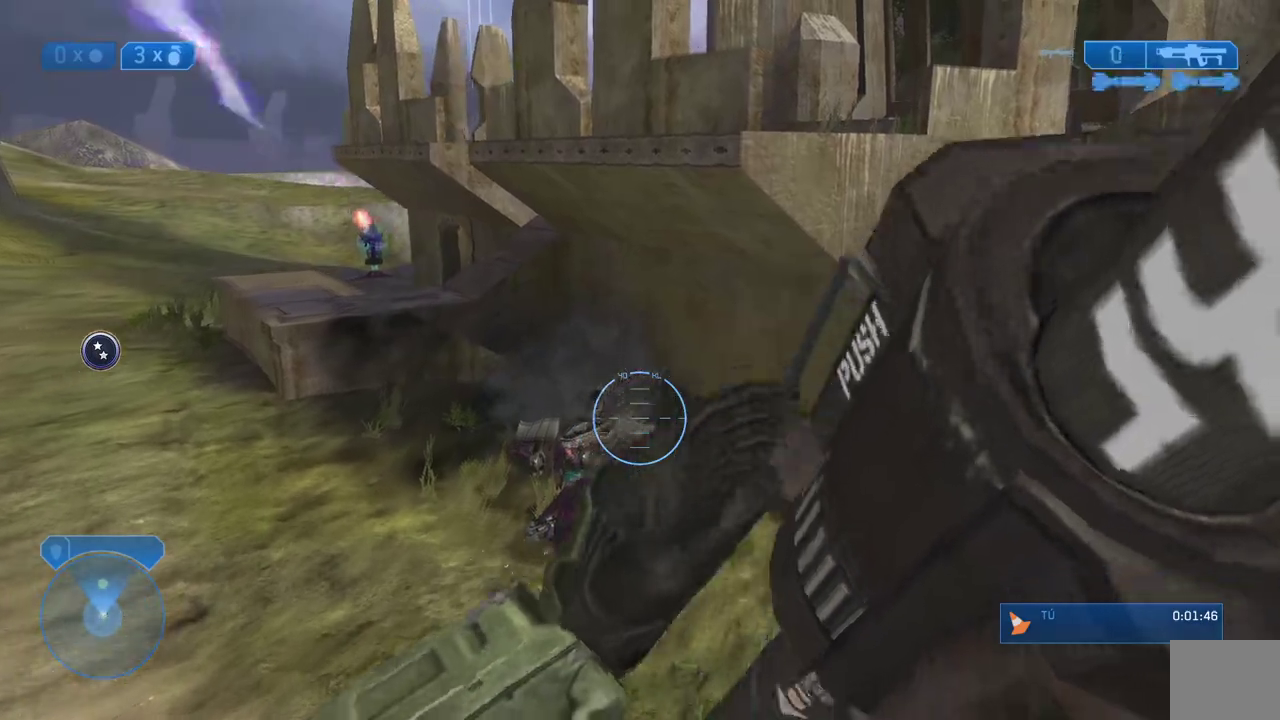
{"buttons": [], "left_stick": "center", "right_stick": "center", "events": []}
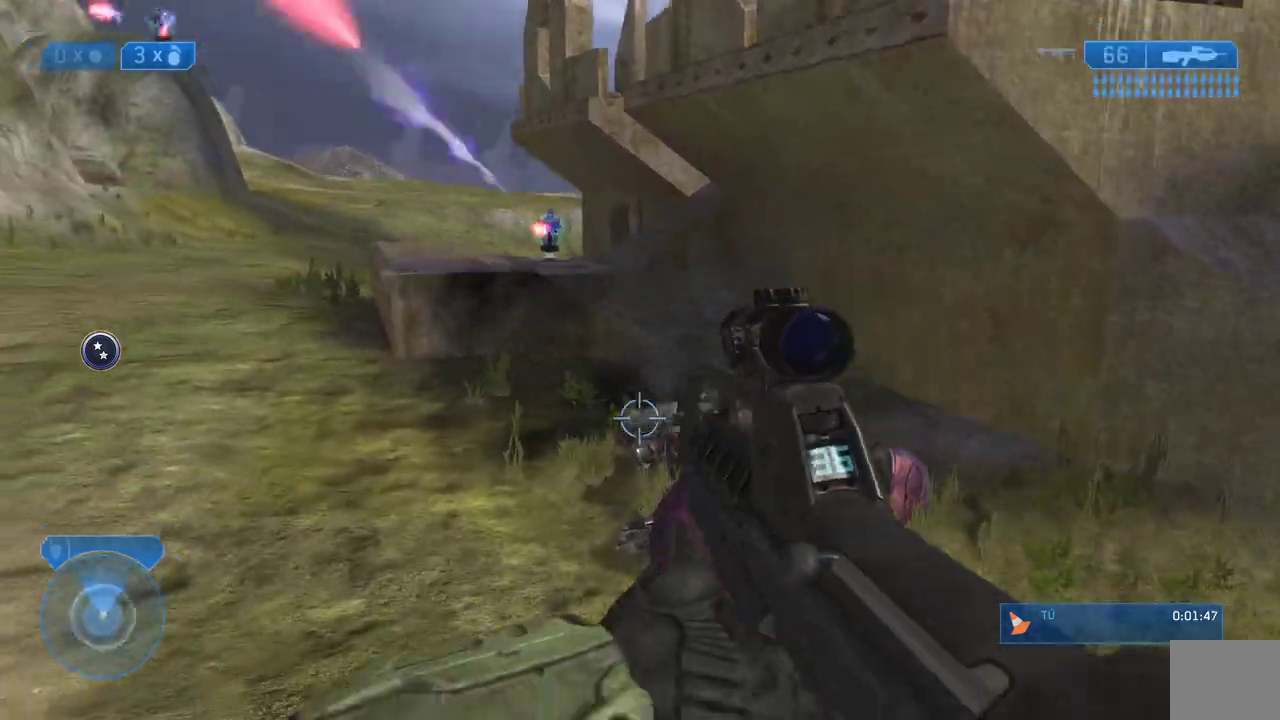
{"buttons": [], "left_stick": "center", "right_stick": "center", "events": [[17, "left_stick", "right"], [233, "B", "down"], [267, "left_stick", "center"], [367, "B", "up"]]}
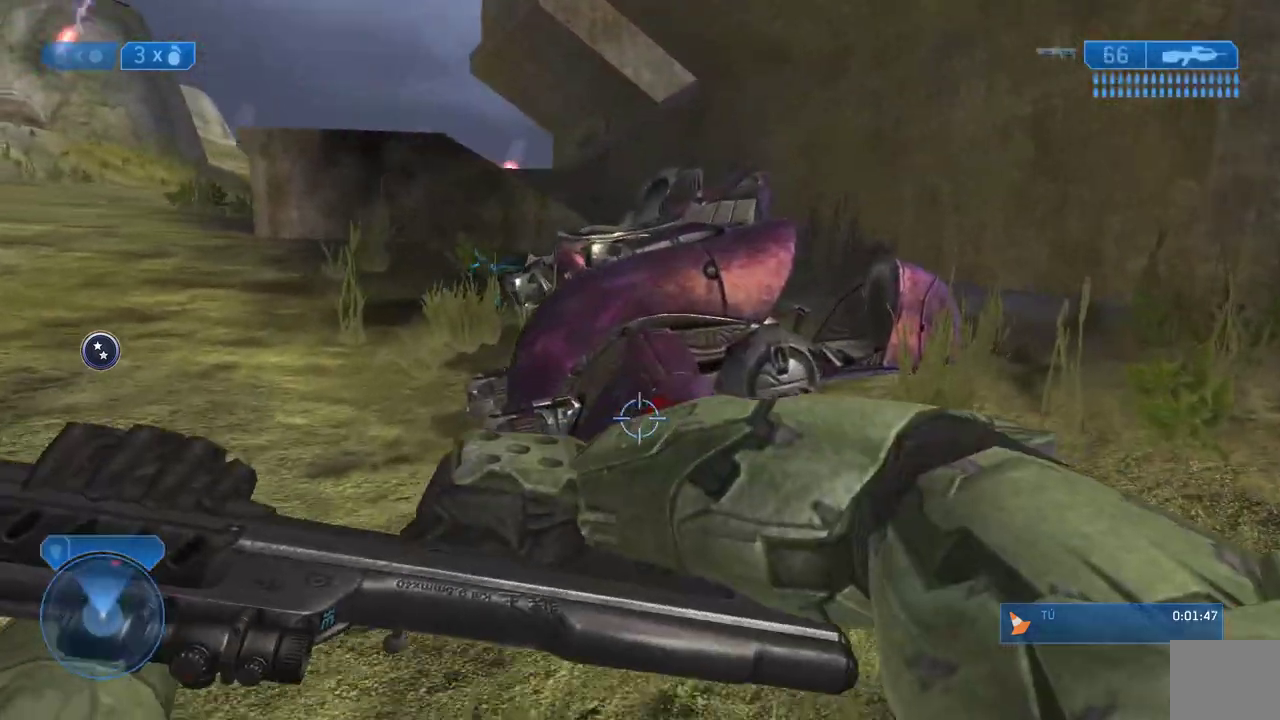
{"buttons": [], "left_stick": "right", "right_stick": "center", "events": [[450, "left_stick", "right"]]}
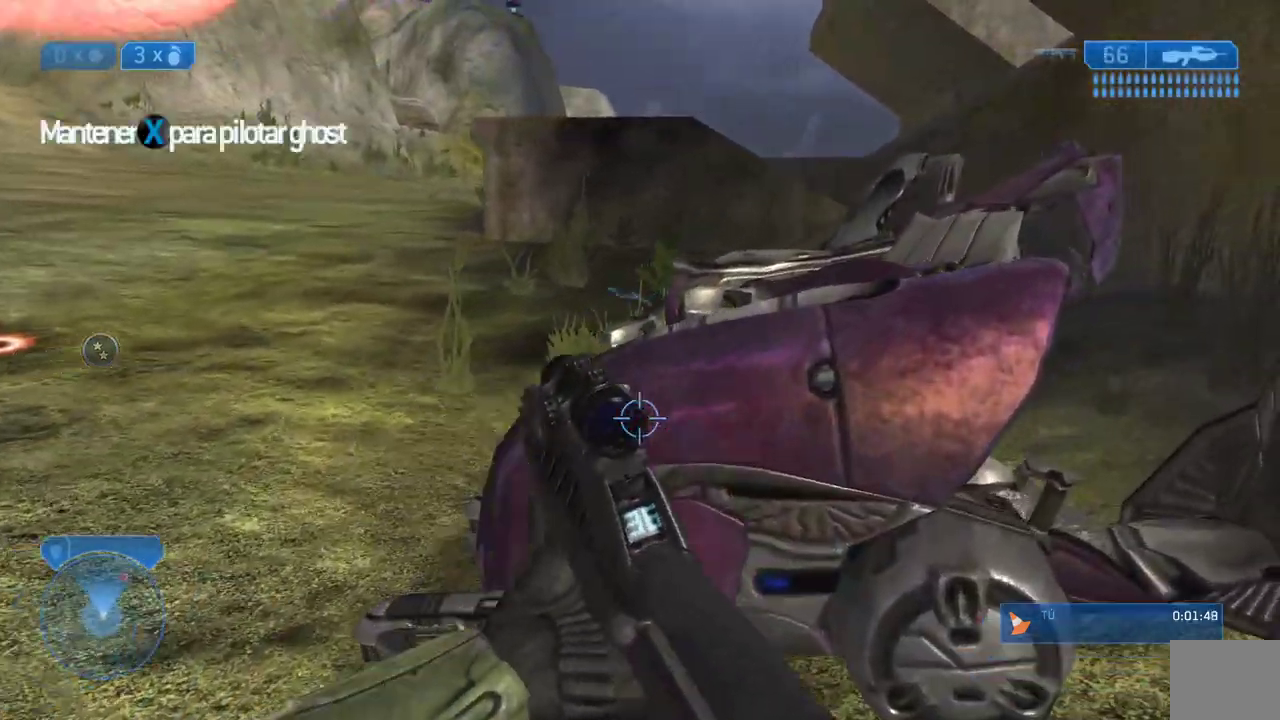
{"buttons": [], "left_stick": "down-left", "right_stick": "center", "events": [[50, "X", "down"], [117, "left_stick", "down-right"], [250, "left_stick", "down"], [467, "X", "up"], [467, "left_stick", "down-left"]]}
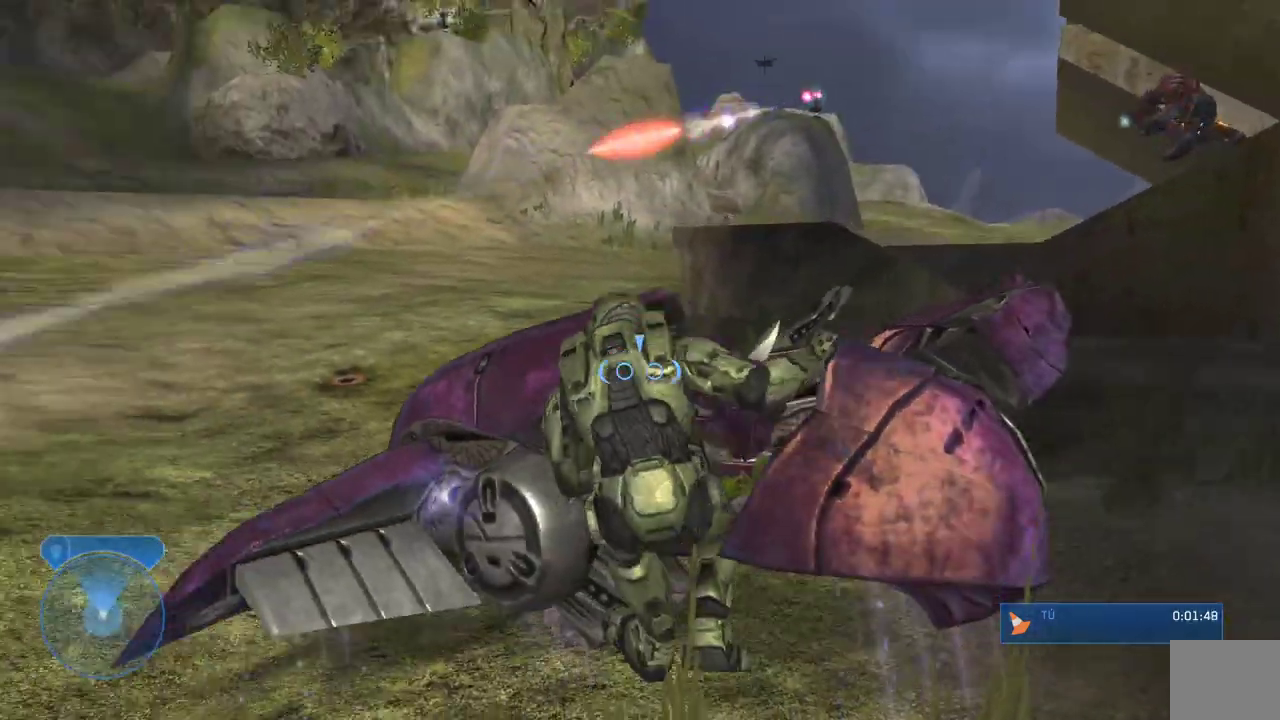
{"buttons": [], "left_stick": "down-left", "right_stick": "left"}
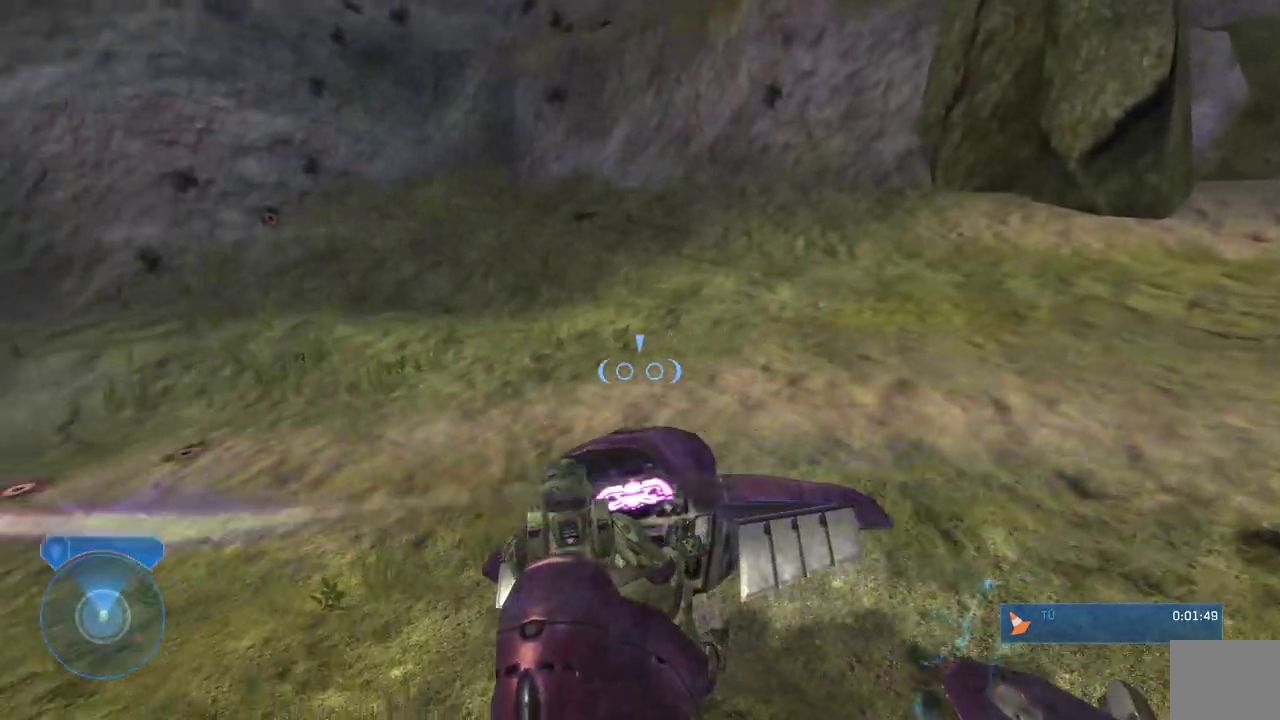
{"buttons": ["L2"], "left_stick": "left", "right_stick": "left"}
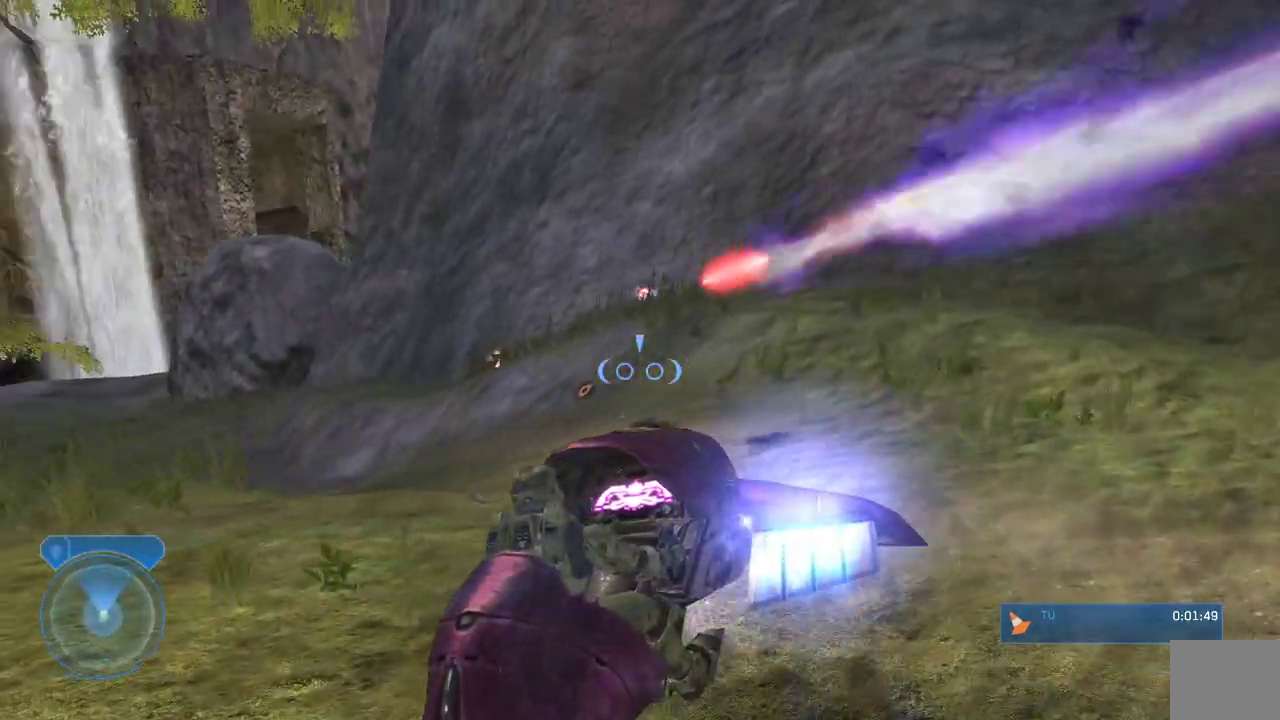
{"buttons": ["L2"], "left_stick": "center", "right_stick": "down"}
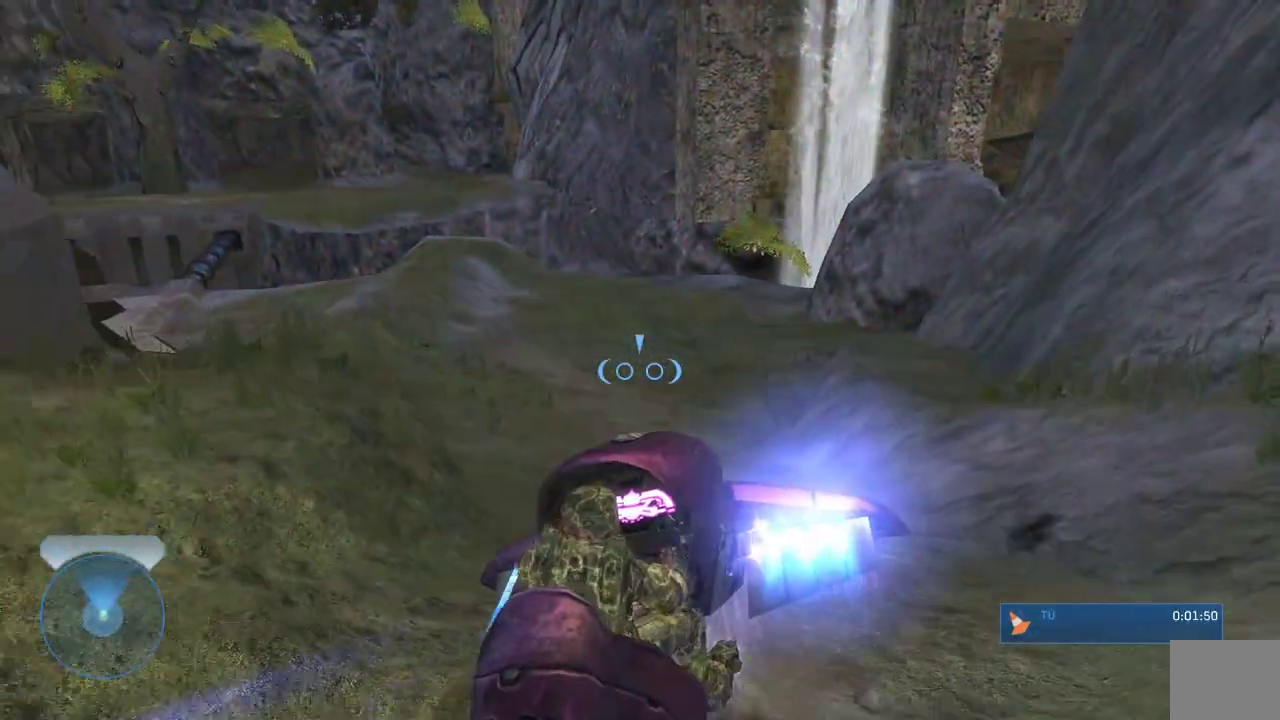
{"buttons": ["L2"], "left_stick": "center", "right_stick": "left"}
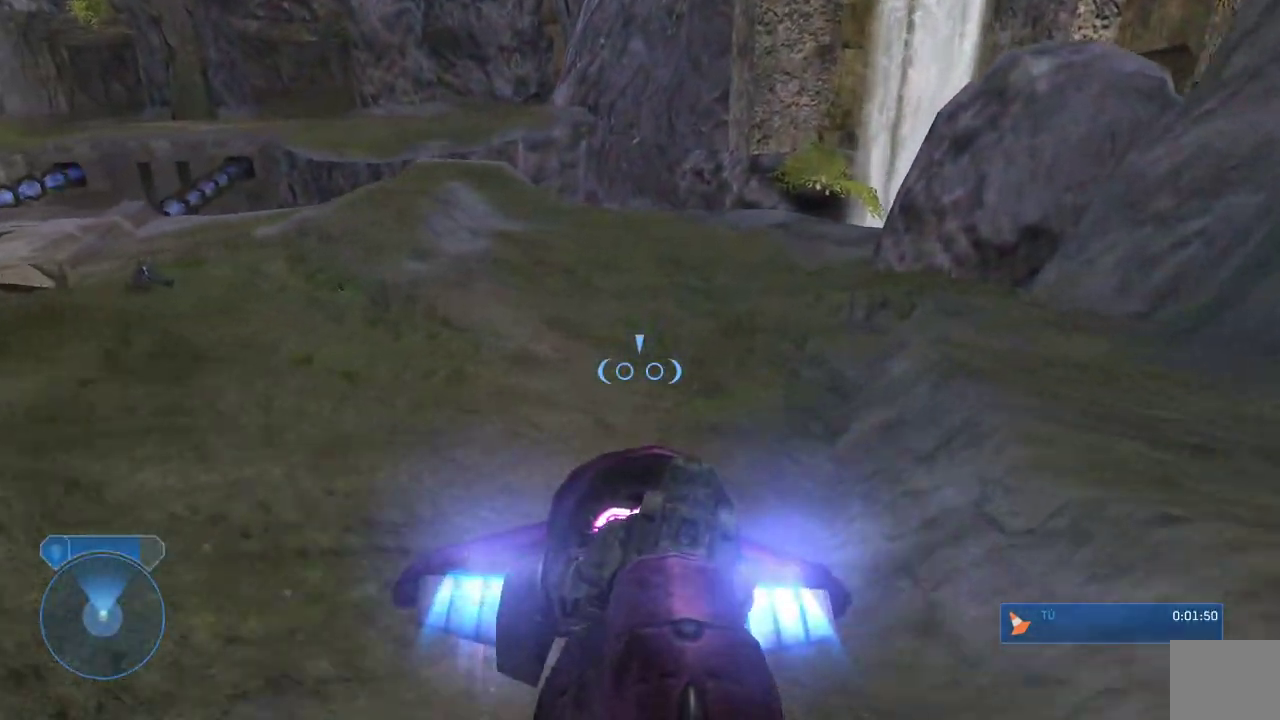
{"buttons": [], "left_stick": "center", "right_stick": "left", "events": [[133, "L2", "up"], [183, "right_stick", "center"], [450, "right_stick", "left"]]}
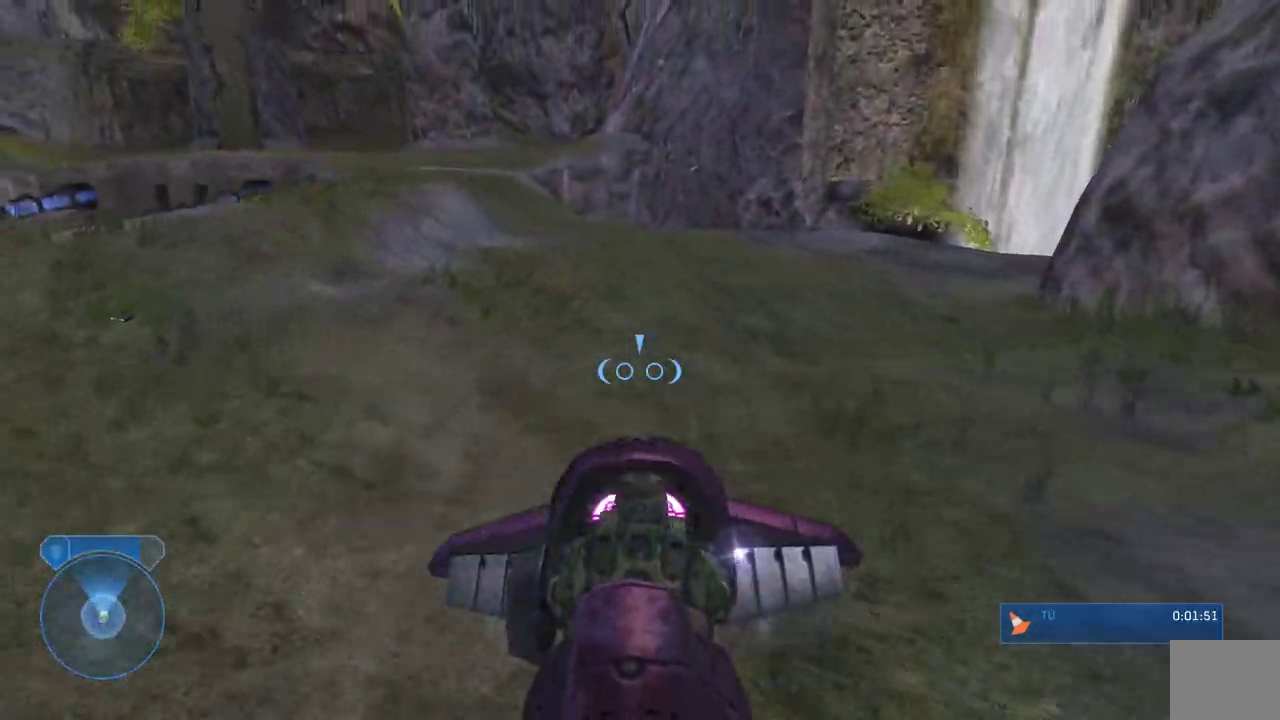
{"buttons": [], "left_stick": "center", "right_stick": "center", "events": [[267, "right_stick", "up-left"], [400, "right_stick", "center"]]}
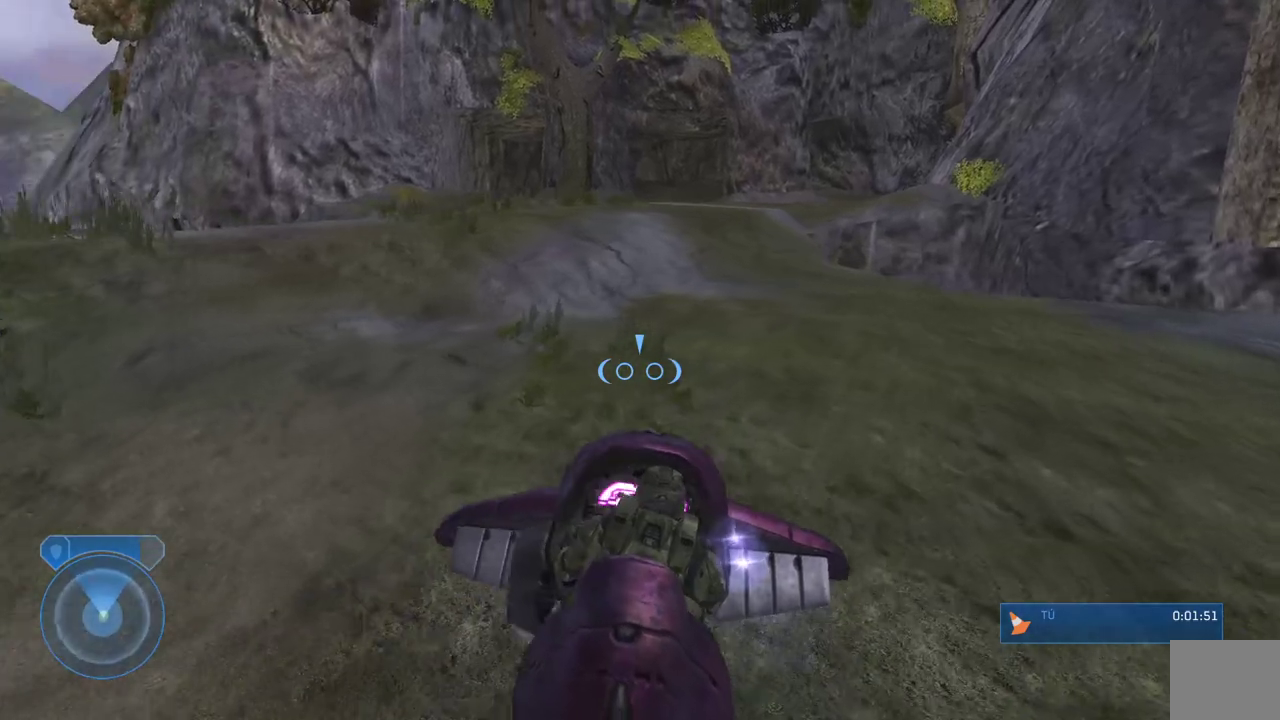
{"buttons": [], "left_stick": "center", "right_stick": "right"}
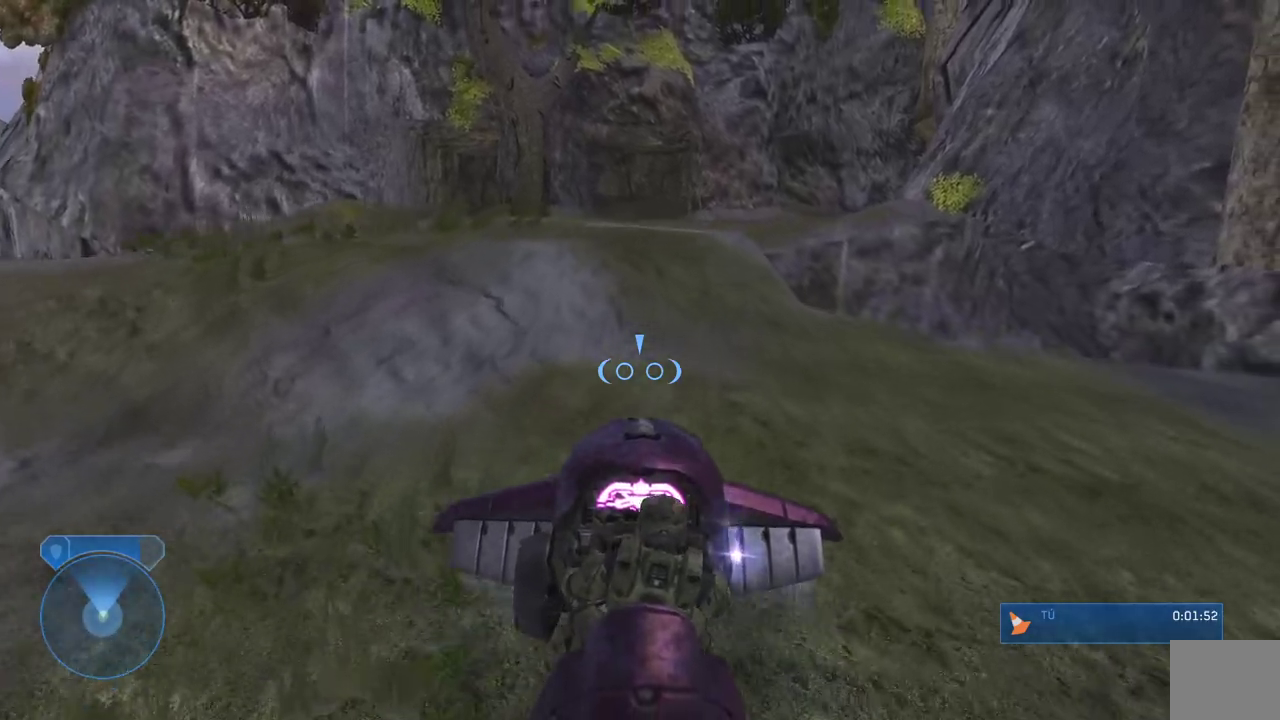
{"buttons": [], "left_stick": "down-right", "right_stick": "center"}
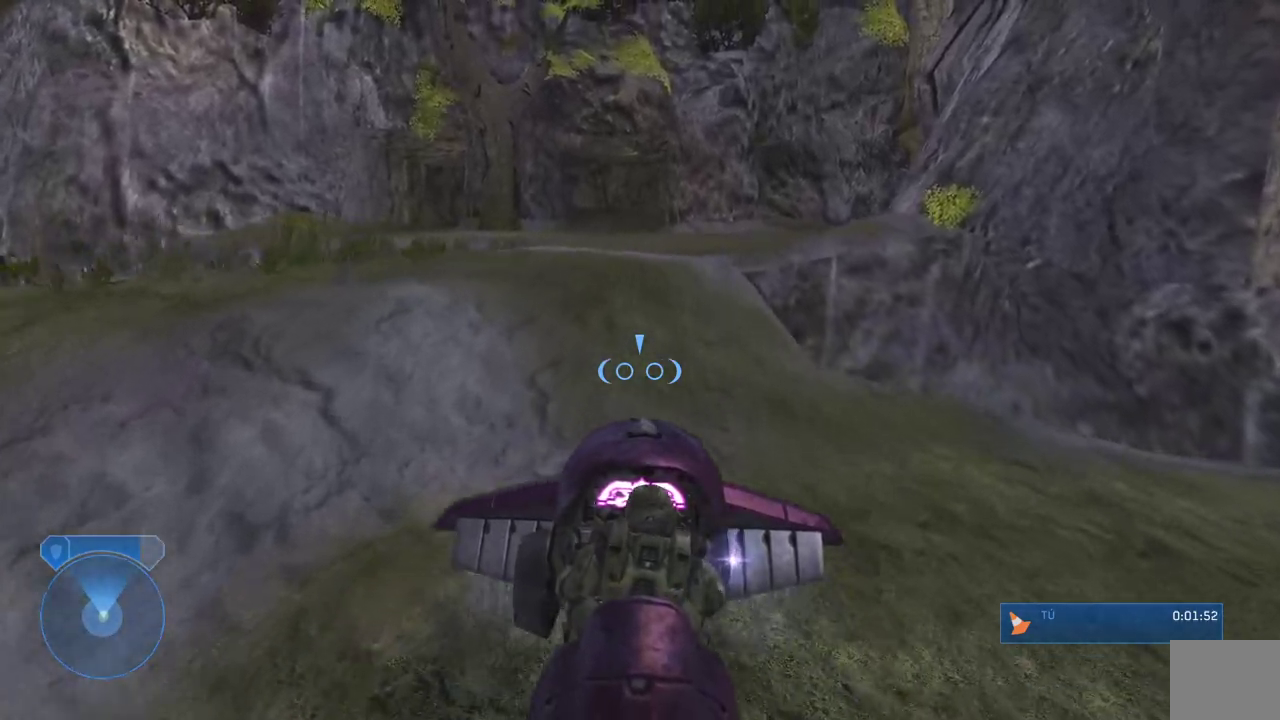
{"buttons": [], "left_stick": "down", "right_stick": "down", "events": [[133, "left_stick", "down"], [333, "right_stick", "down"]]}
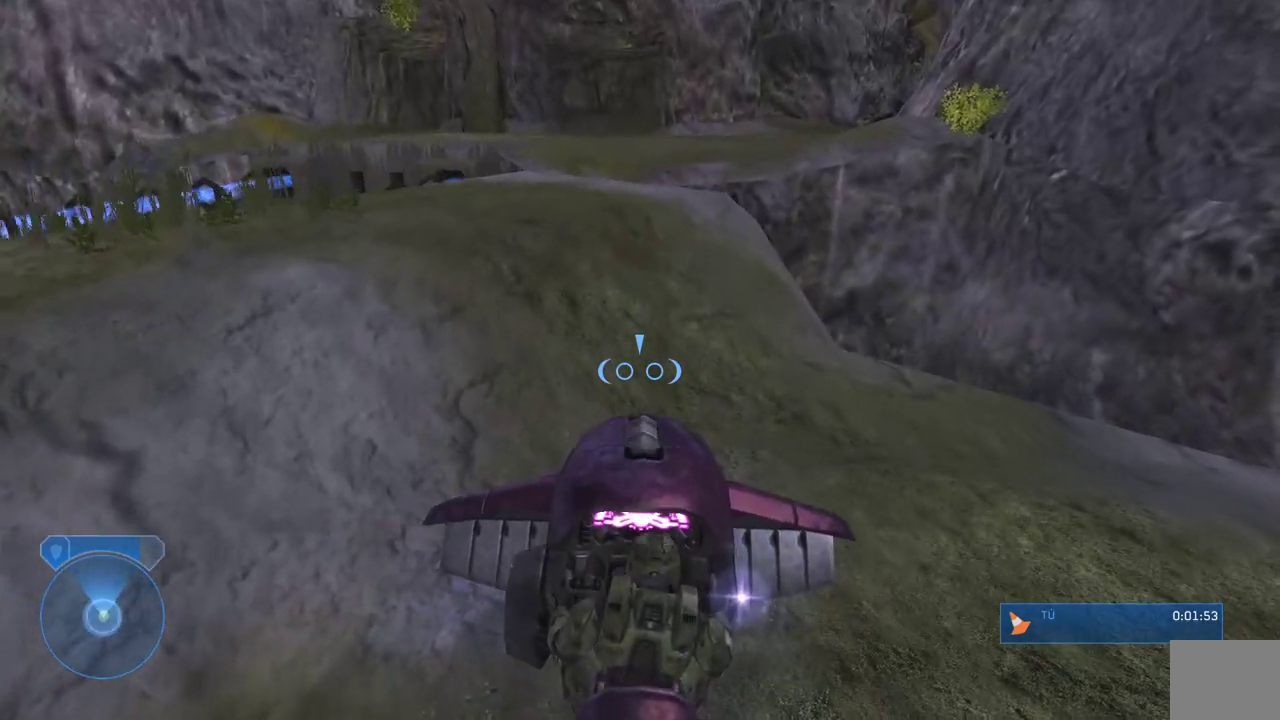
{"buttons": [], "left_stick": "down", "right_stick": "down-left", "events": [[33, "left_stick", "down-right"], [33, "right_stick", "center"], [133, "left_stick", "center"], [383, "left_stick", "down"], [433, "right_stick", "down-left"]]}
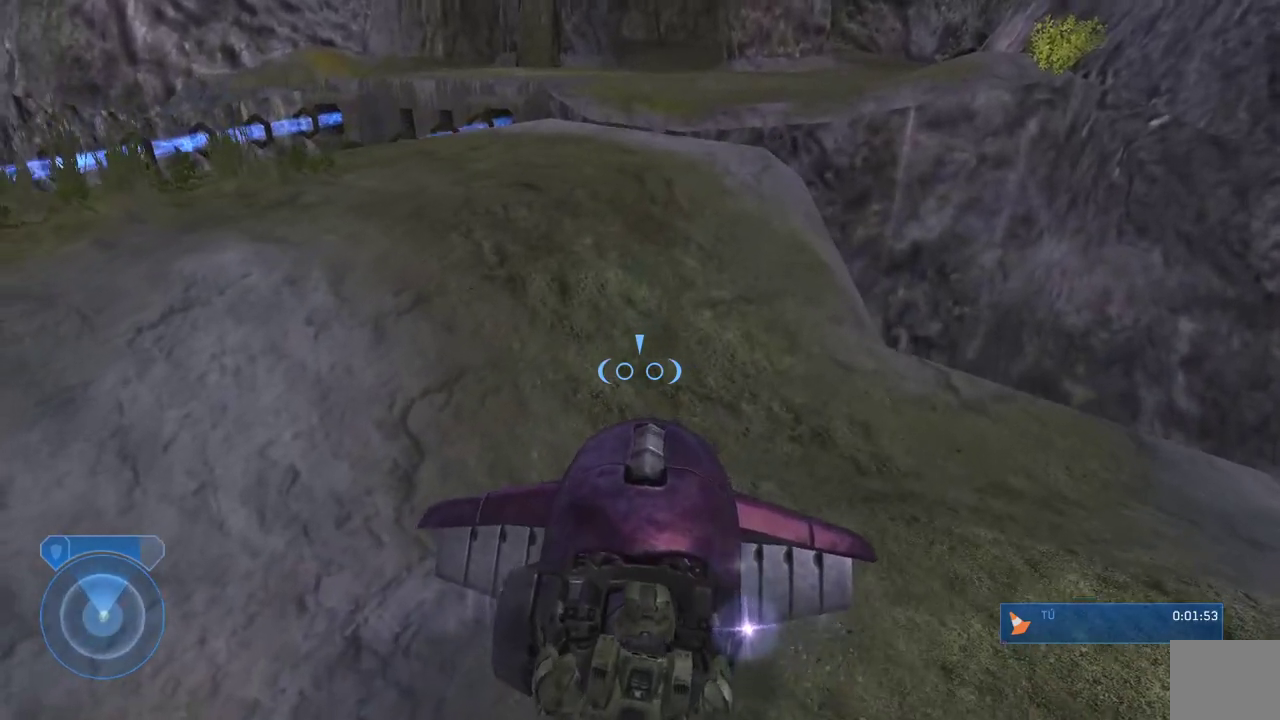
{"buttons": [], "left_stick": "down", "right_stick": "center", "events": [[33, "left_stick", "center"], [33, "right_stick", "center"], [150, "left_stick", "down"], [317, "left_stick", "center"], [450, "left_stick", "down"]]}
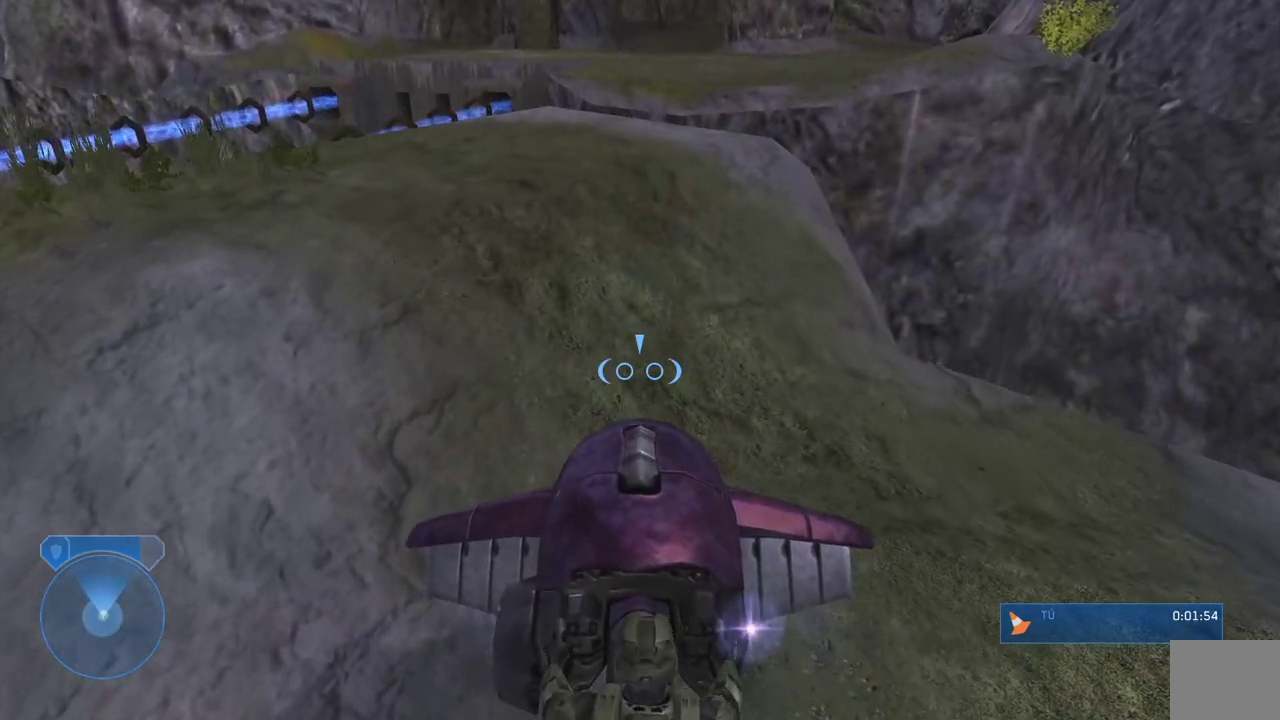
{"buttons": [], "left_stick": "center", "right_stick": "center", "events": [[17, "left_stick", "center"], [133, "left_stick", "down"], [283, "left_stick", "center"], [400, "left_stick", "down"], [483, "left_stick", "center"]]}
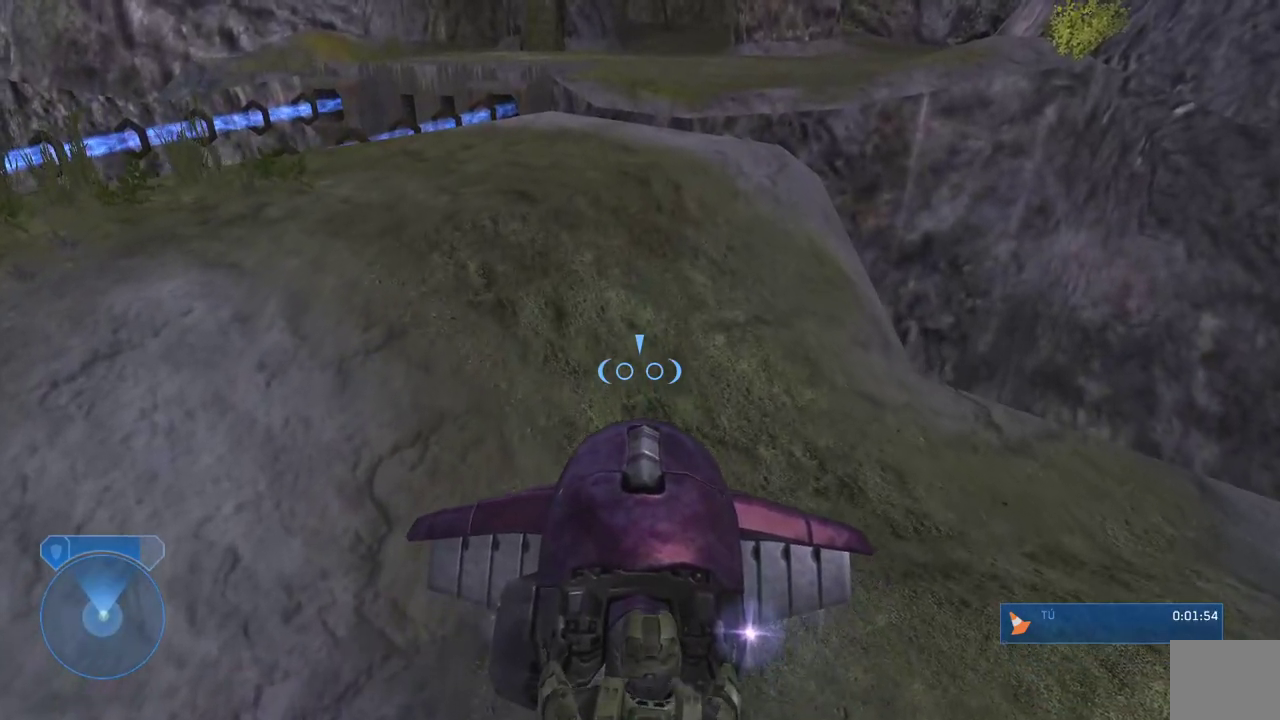
{"buttons": ["X"], "left_stick": "down", "right_stick": "center", "events": [[150, "X", "down"], [150, "left_stick", "down"]]}
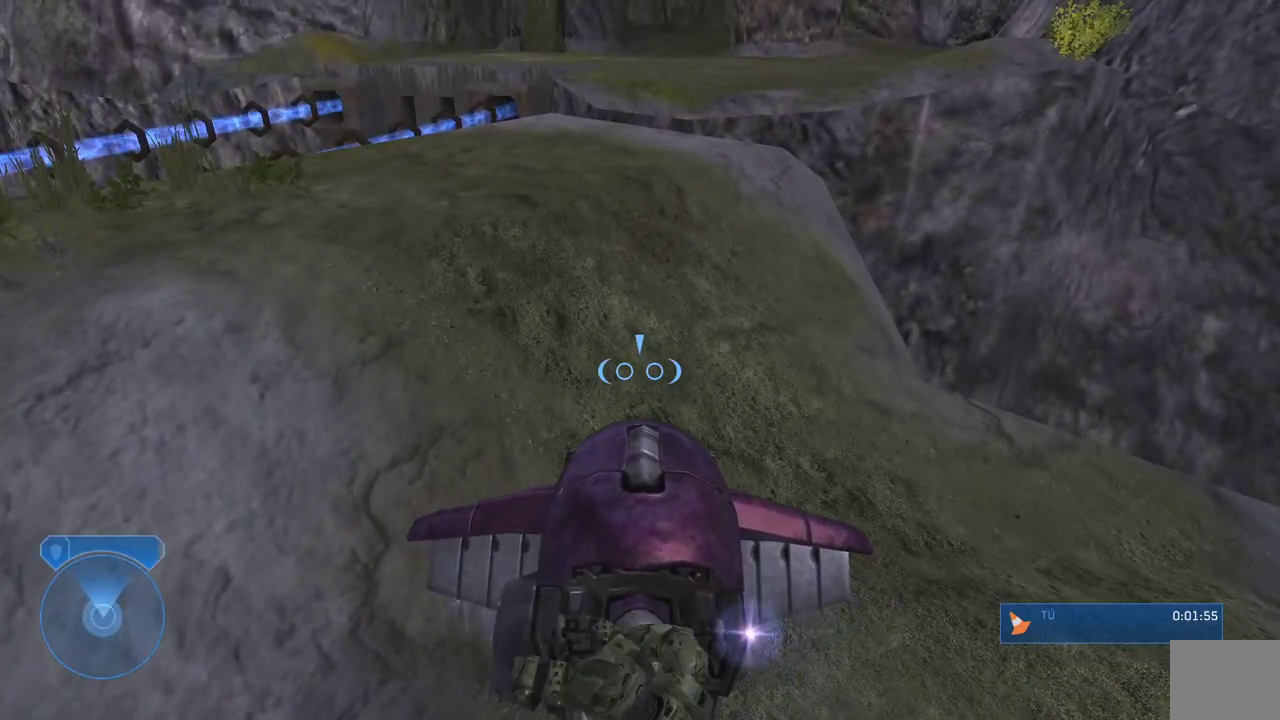
{"buttons": [], "left_stick": "down", "right_stick": "right"}